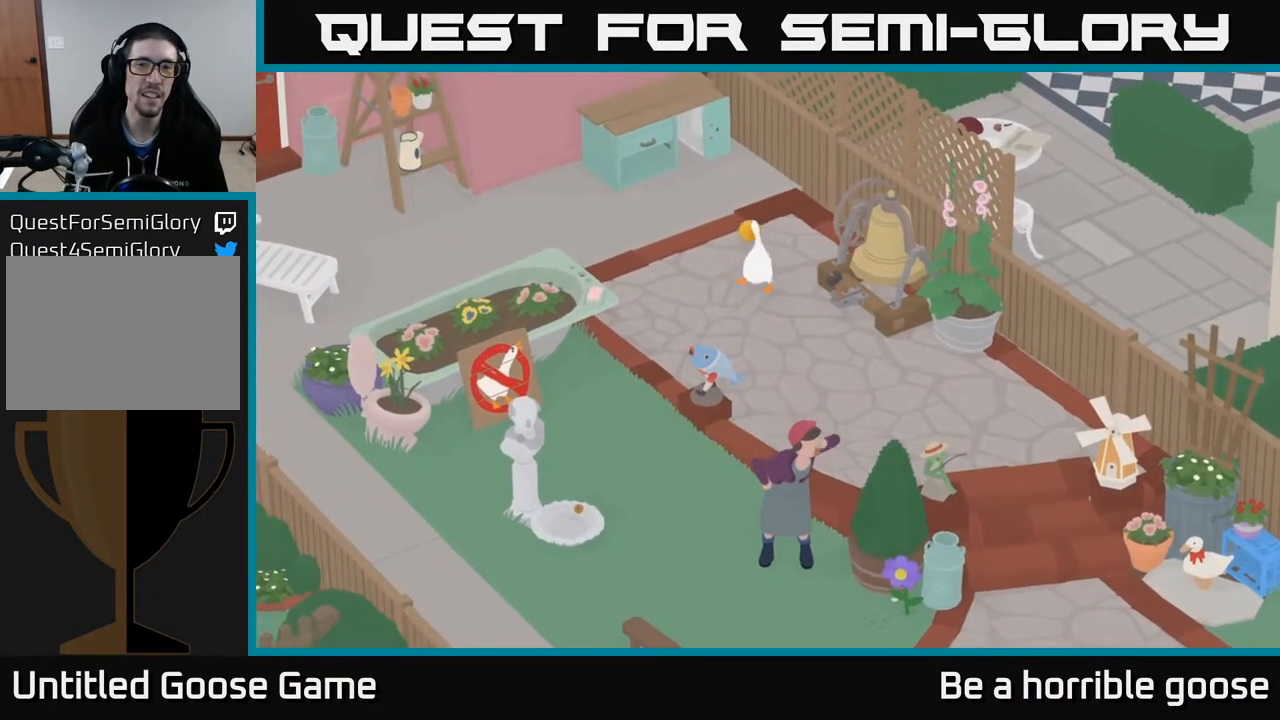
Gameplay with a controller (Xbox layout); each line is a JSON object with the inputs held at the frame after it. "events" lists button and stick changes between this image and that frame as [ms after this image, input, new state], when the widget could be followed in between.
{"buttons": [], "left_stick": "center", "right_stick": "center", "events": [[417, "left_stick", "center"]]}
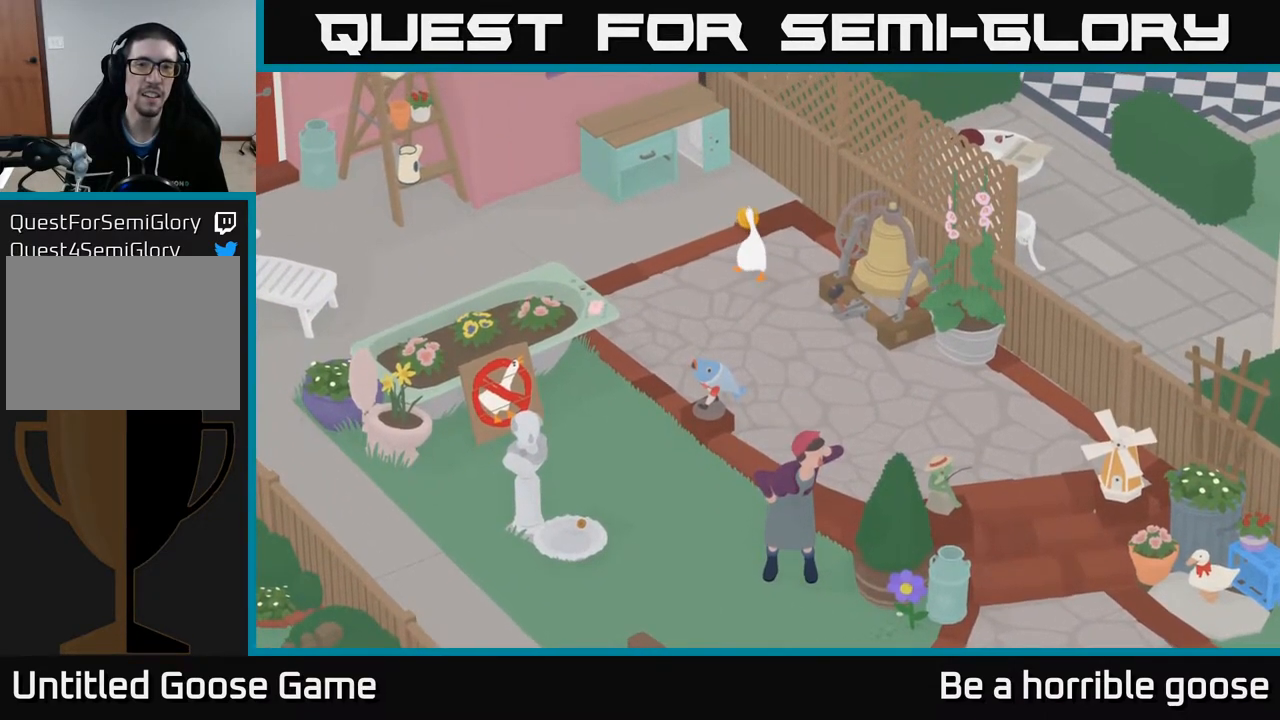
{"buttons": ["L2"], "left_stick": "center", "right_stick": "center", "events": [[100, "L2", "down"]]}
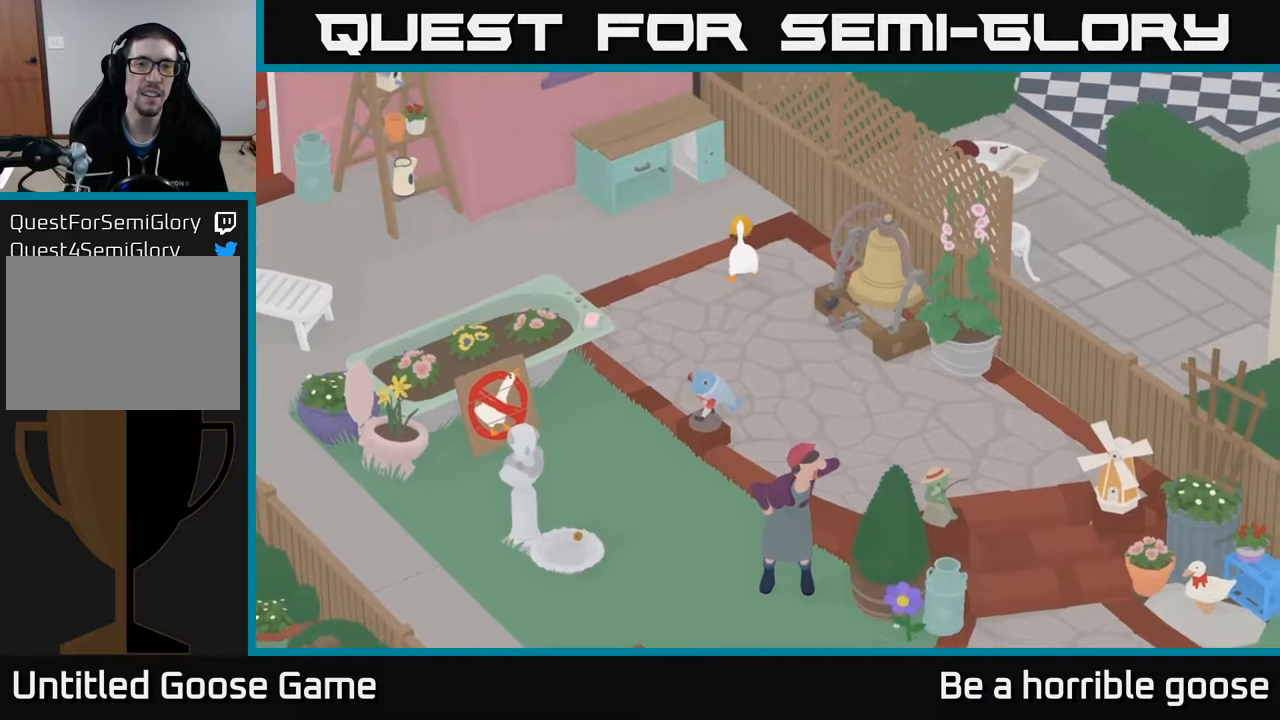
{"buttons": ["L2"], "left_stick": "center", "right_stick": "center", "events": [[233, "B", "down"], [333, "B", "up"]]}
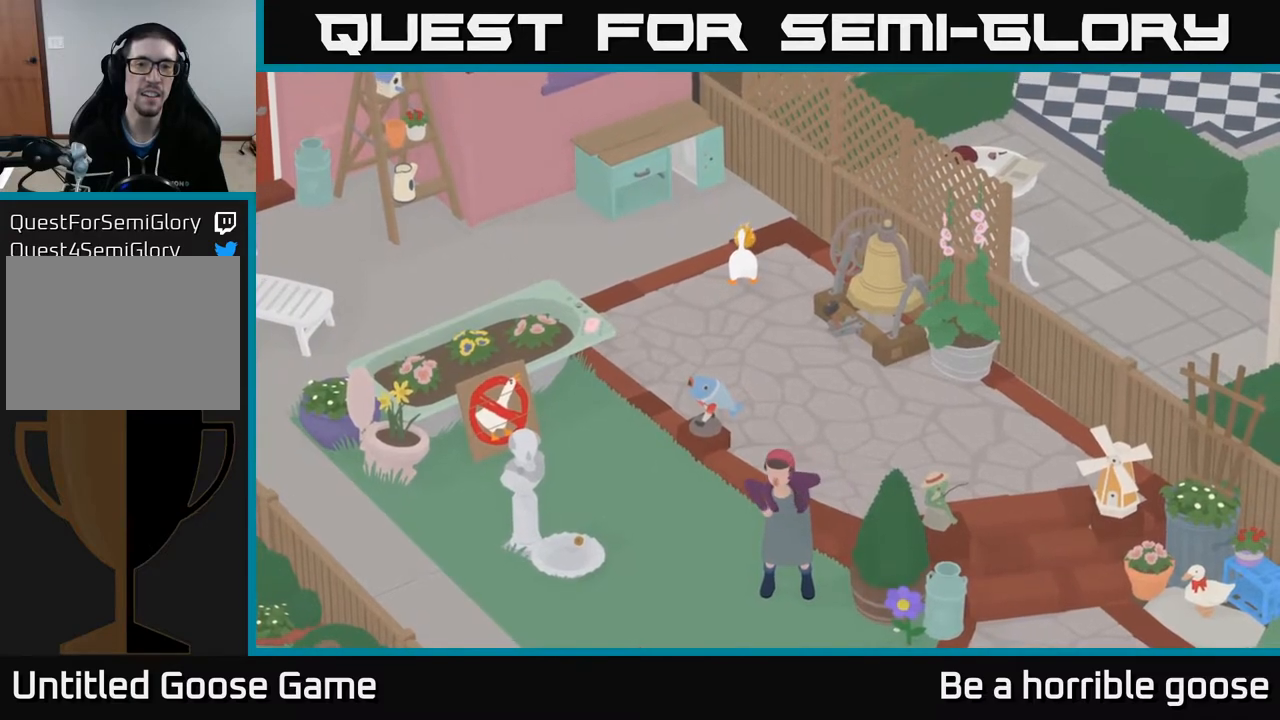
{"buttons": [], "left_stick": "up-left", "right_stick": "center", "events": [[183, "left_stick", "left"], [217, "L2", "up"], [400, "left_stick", "up-left"]]}
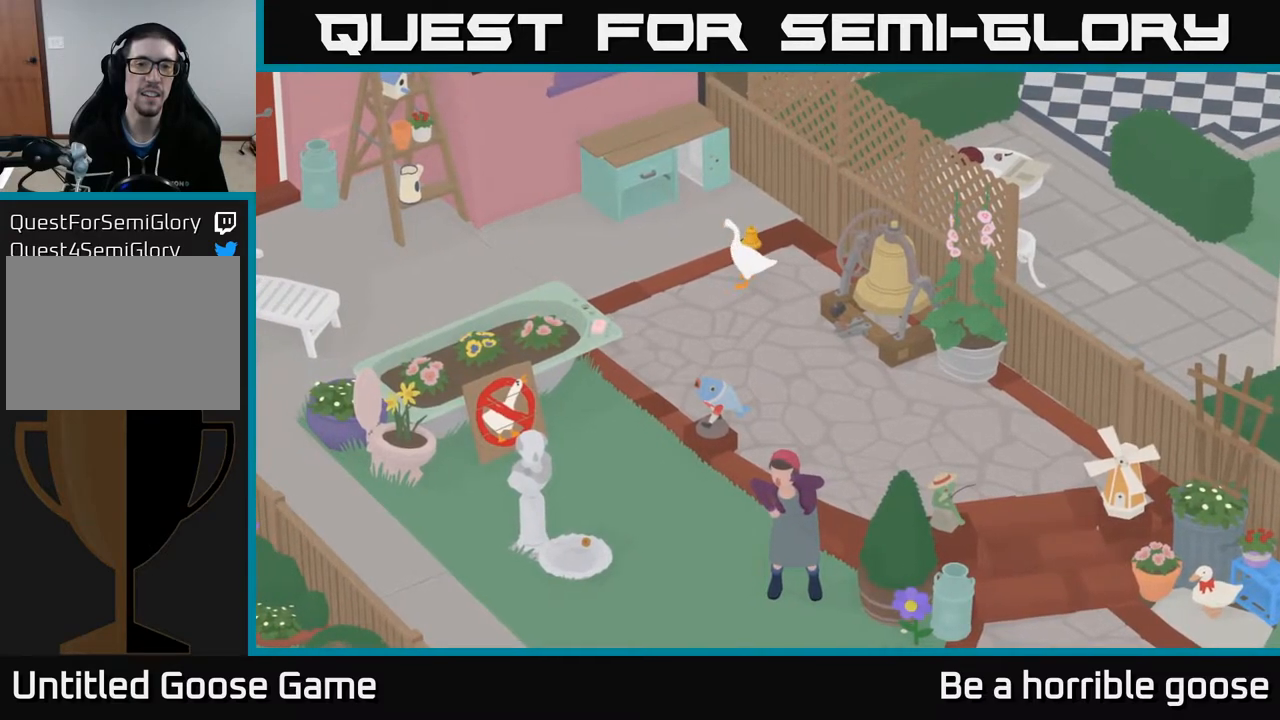
{"buttons": [], "left_stick": "up-left", "right_stick": "center", "events": []}
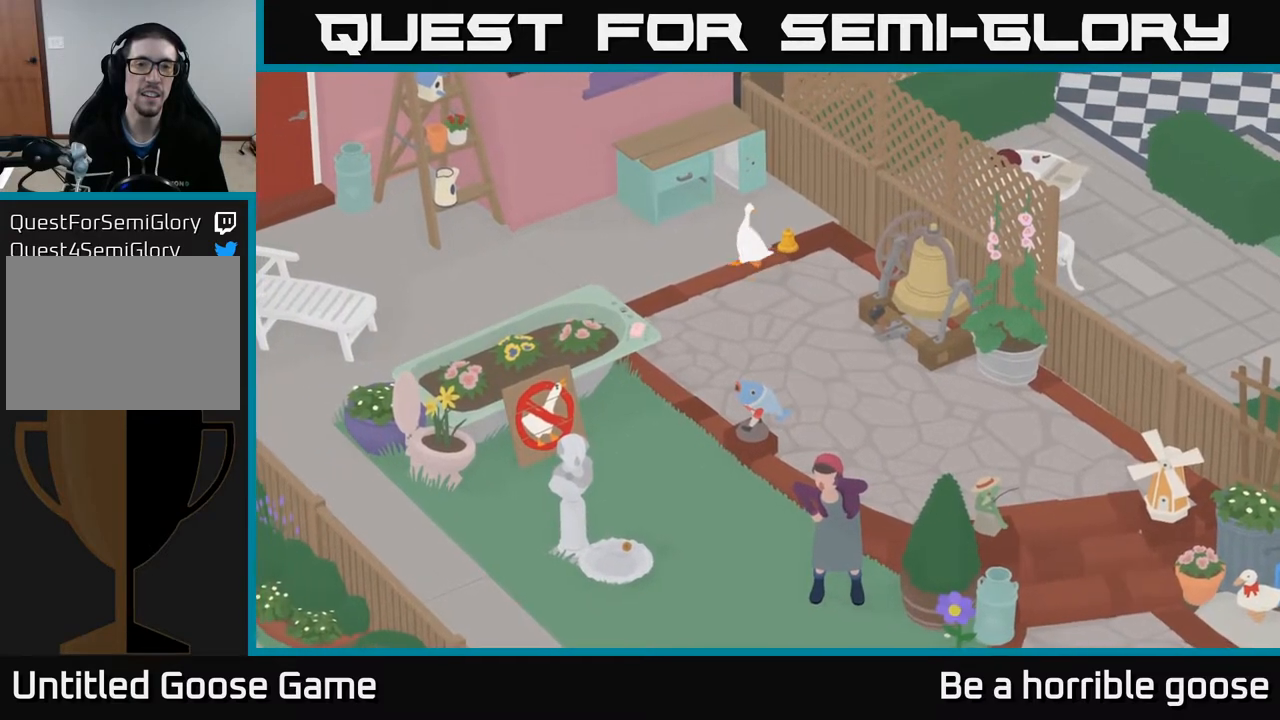
{"buttons": ["L2"], "left_stick": "center", "right_stick": "center", "events": [[333, "L2", "down"], [483, "left_stick", "center"]]}
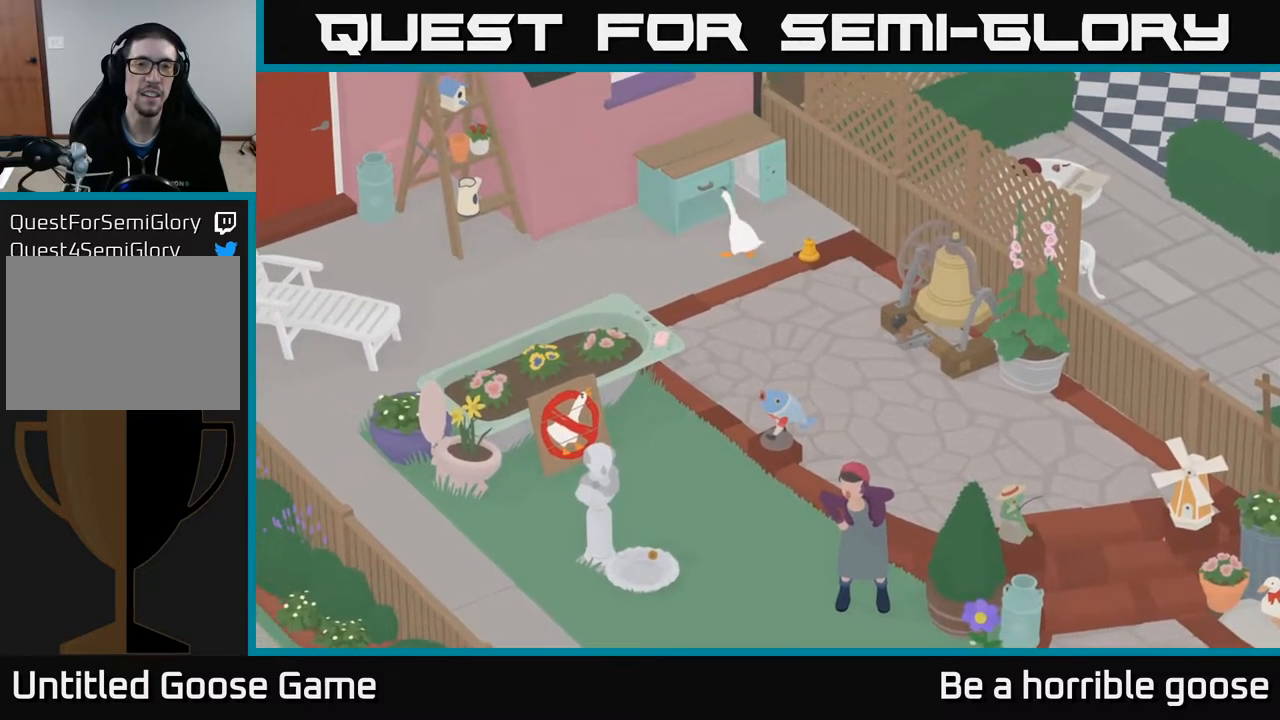
{"buttons": [], "left_stick": "down-right", "right_stick": "center", "events": [[117, "B", "down"], [233, "B", "up"], [233, "left_stick", "down"], [317, "L2", "up"], [467, "left_stick", "down-right"]]}
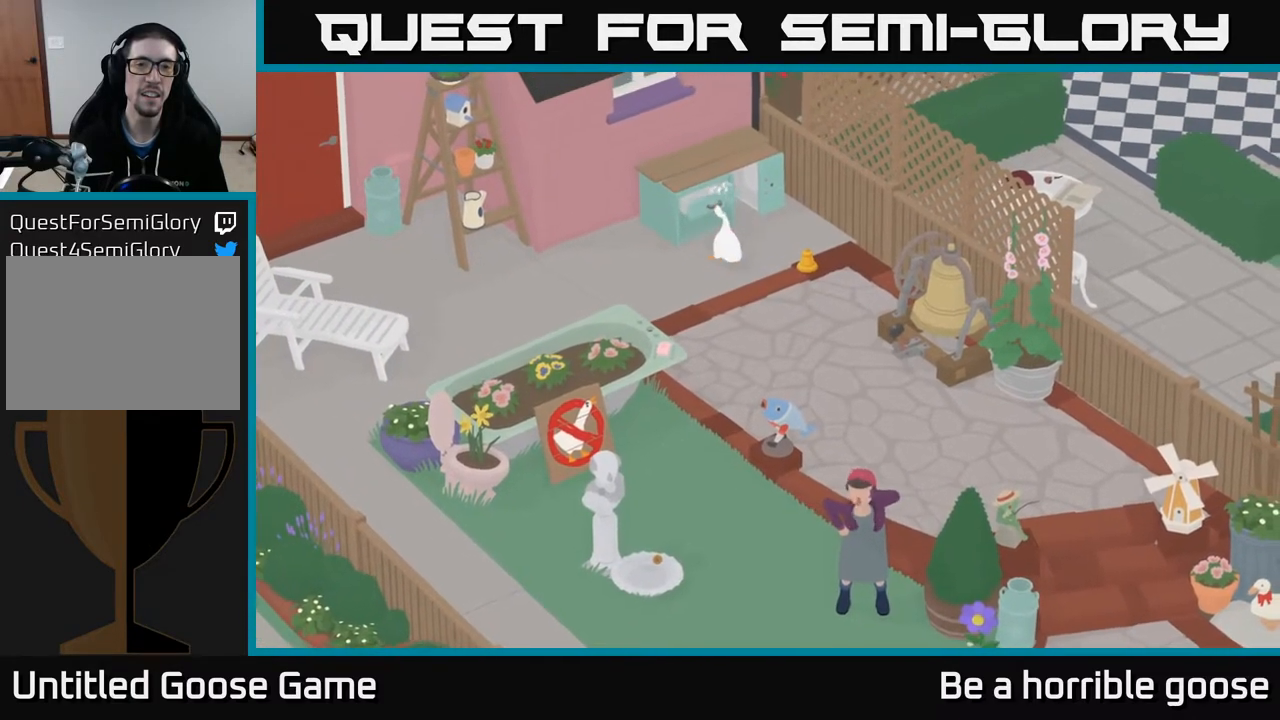
{"buttons": [], "left_stick": "right", "right_stick": "center", "events": [[433, "left_stick", "right"]]}
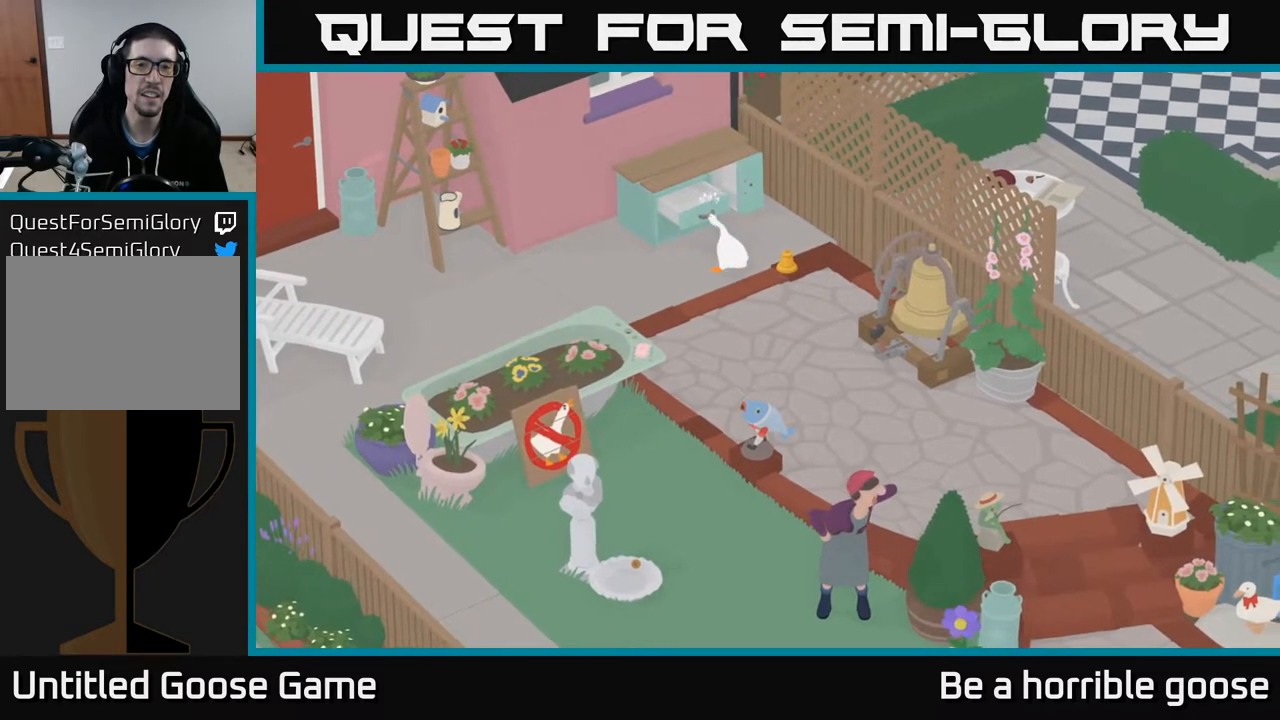
{"buttons": [], "left_stick": "down", "right_stick": "center", "events": [[50, "left_stick", "down-right"], [150, "left_stick", "down"]]}
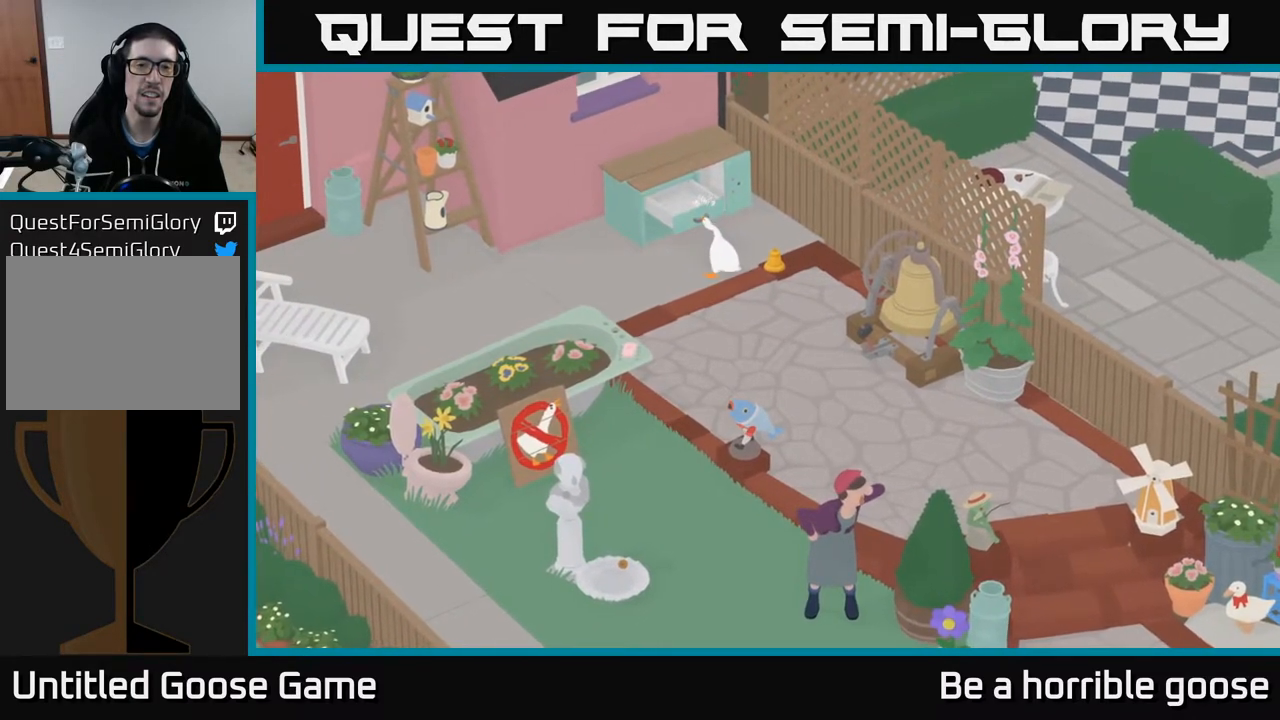
{"buttons": ["L2"], "left_stick": "center", "right_stick": "center", "events": [[100, "left_stick", "down-right"], [367, "left_stick", "center"], [483, "L2", "down"]]}
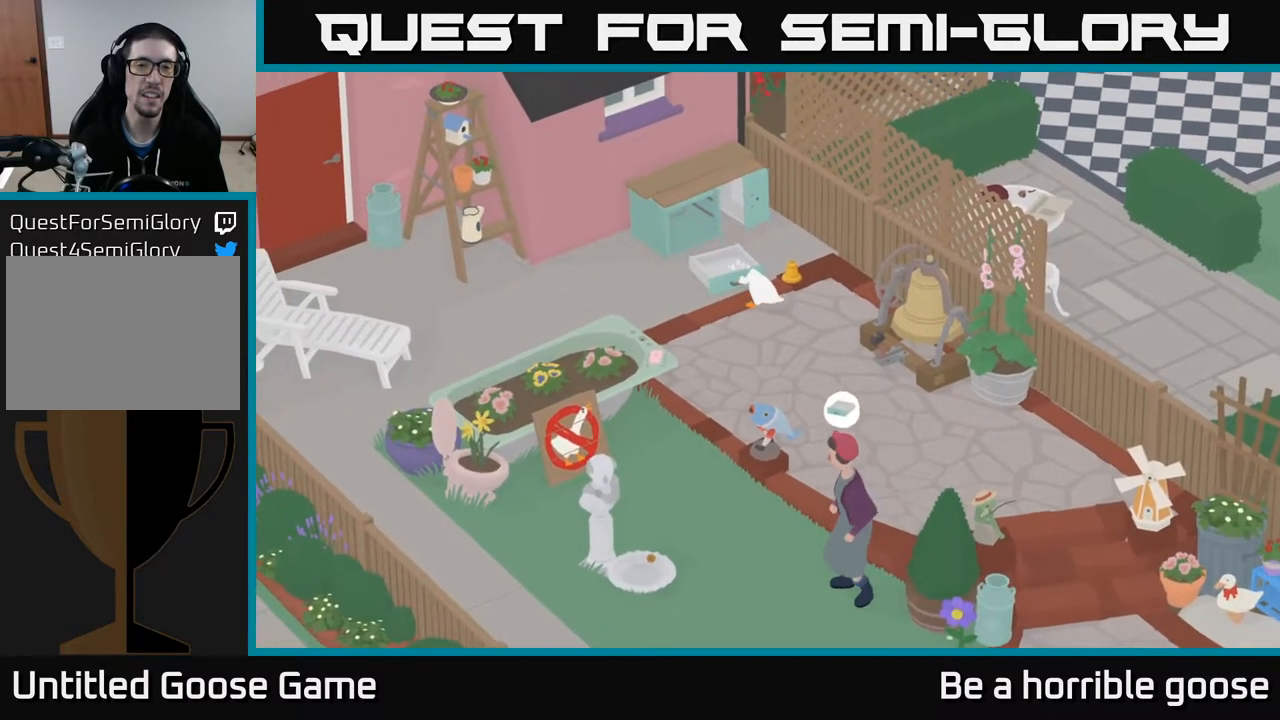
{"buttons": [], "left_stick": "up-right", "right_stick": "center", "events": [[133, "L2", "up"], [133, "left_stick", "down-right"], [250, "left_stick", "right"], [350, "left_stick", "up-right"], [383, "A", "down"], [450, "A", "up"]]}
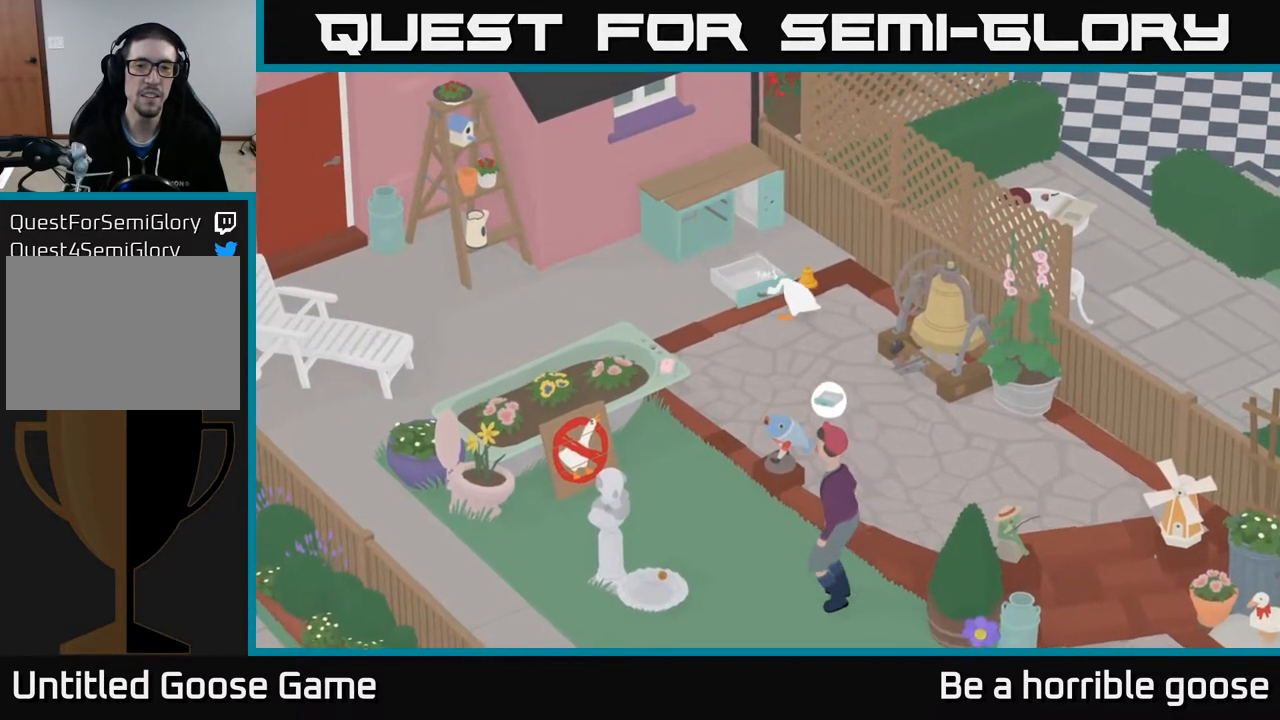
{"buttons": [], "left_stick": "center", "right_stick": "center", "events": [[17, "left_stick", "center"], [283, "left_stick", "up-right"], [433, "left_stick", "center"]]}
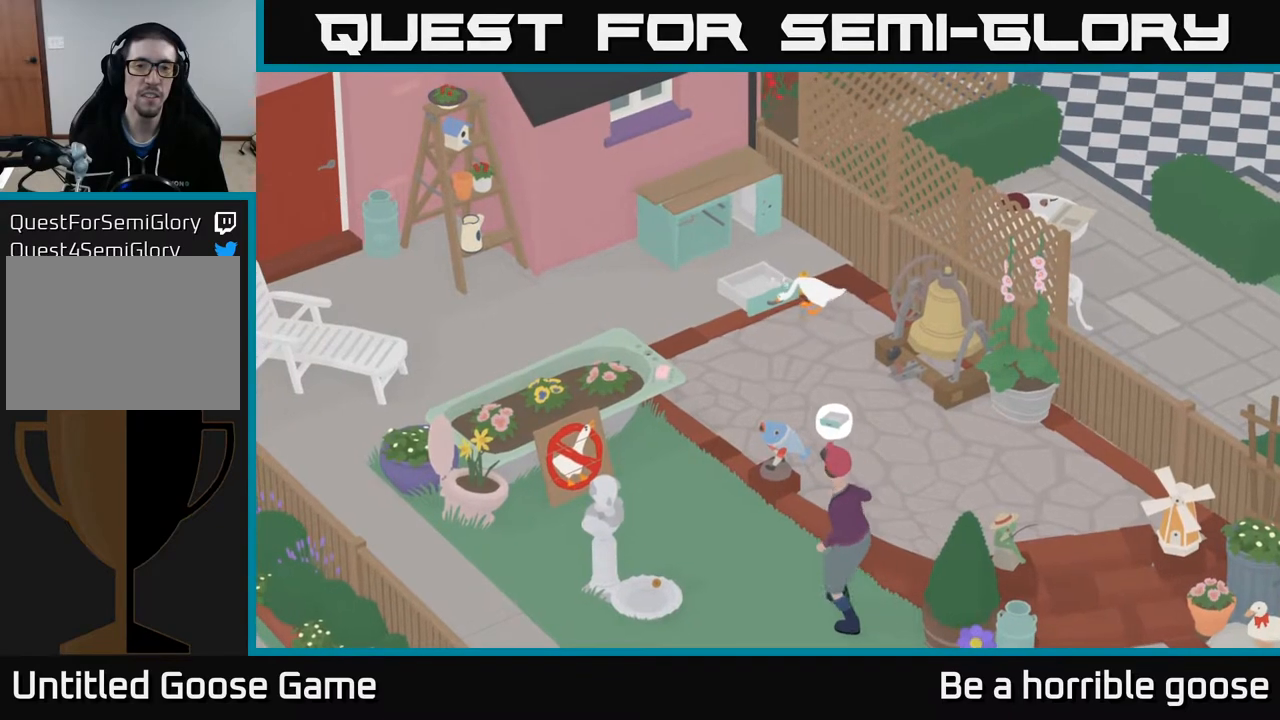
{"buttons": [], "left_stick": "center", "right_stick": "center", "events": []}
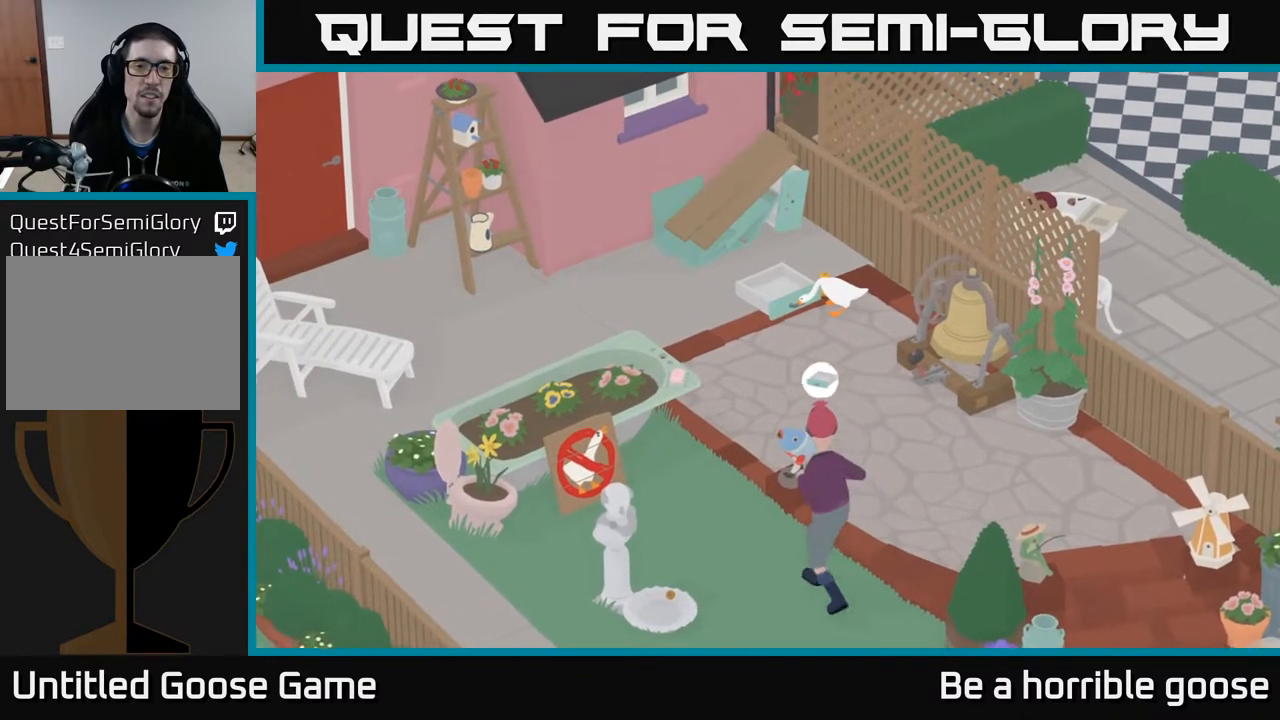
{"buttons": [], "left_stick": "up", "right_stick": "center", "events": [[33, "B", "down"], [133, "B", "up"], [150, "left_stick", "right"], [367, "left_stick", "up"]]}
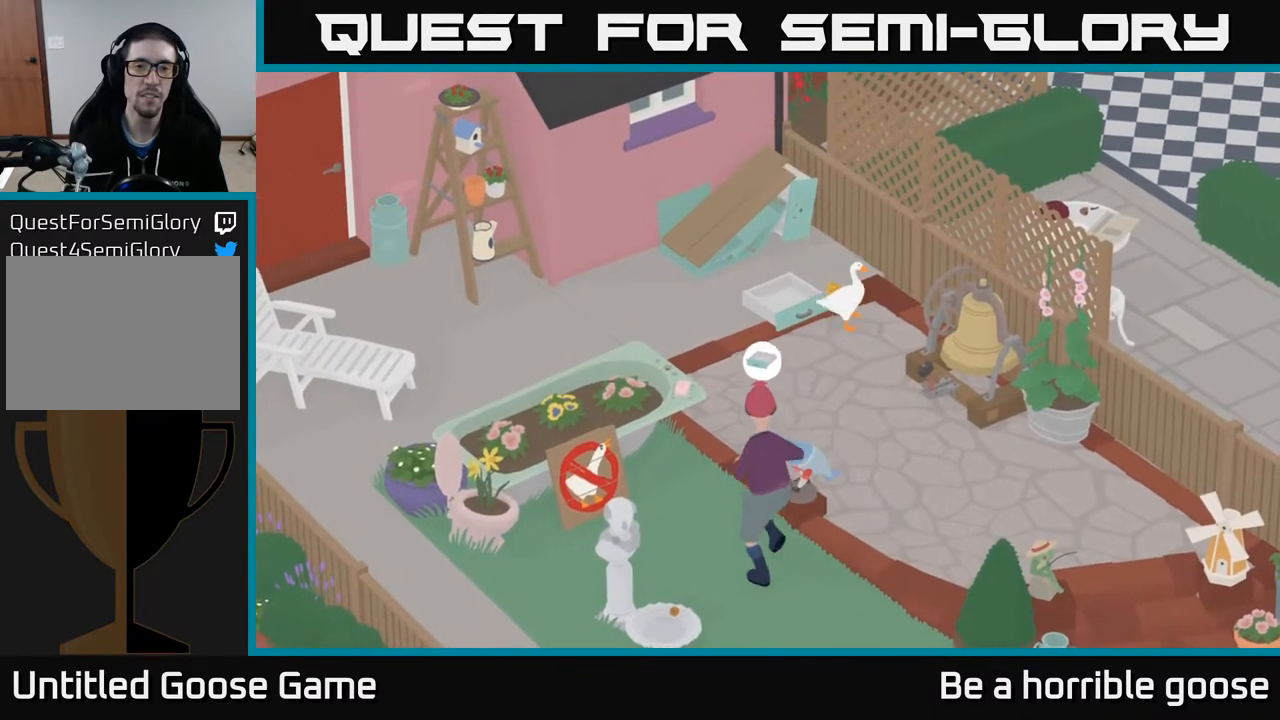
{"buttons": ["L2"], "left_stick": "center", "right_stick": "center", "events": [[33, "left_stick", "center"], [283, "left_stick", "up-left"], [417, "left_stick", "center"], [500, "L2", "down"]]}
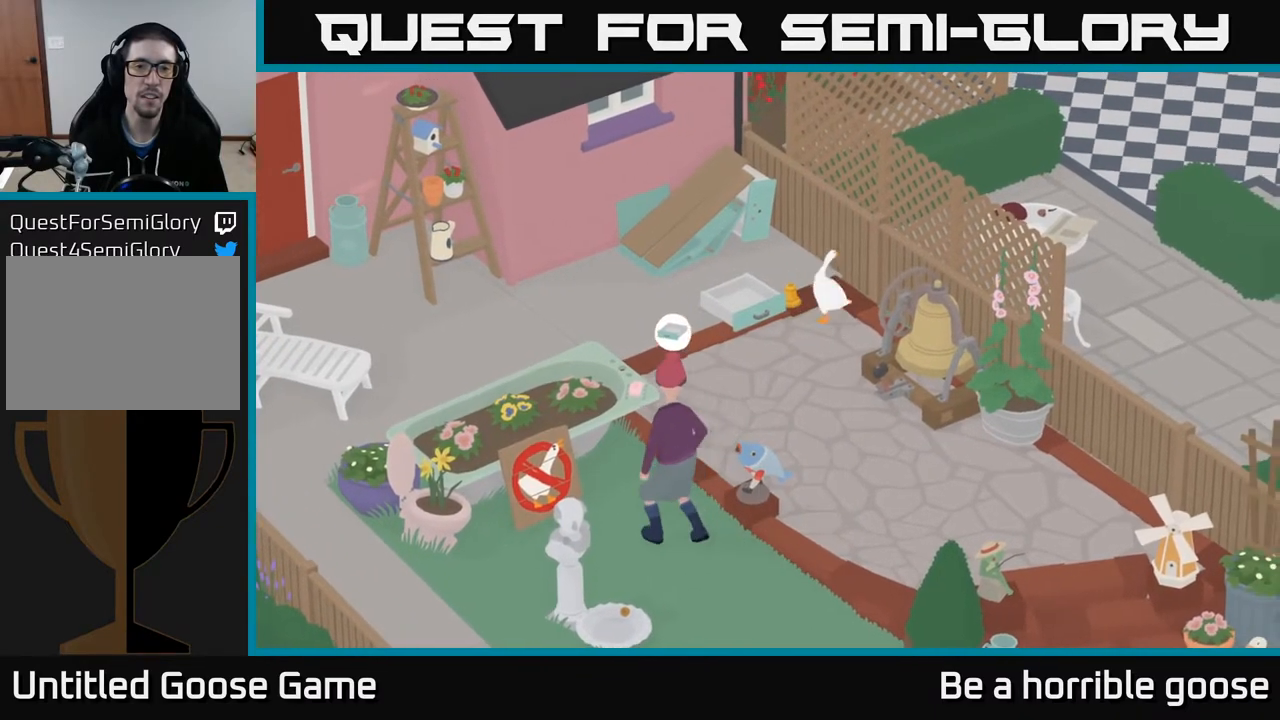
{"buttons": ["L2"], "left_stick": "center", "right_stick": "center", "events": [[383, "B", "down"], [483, "B", "up"]]}
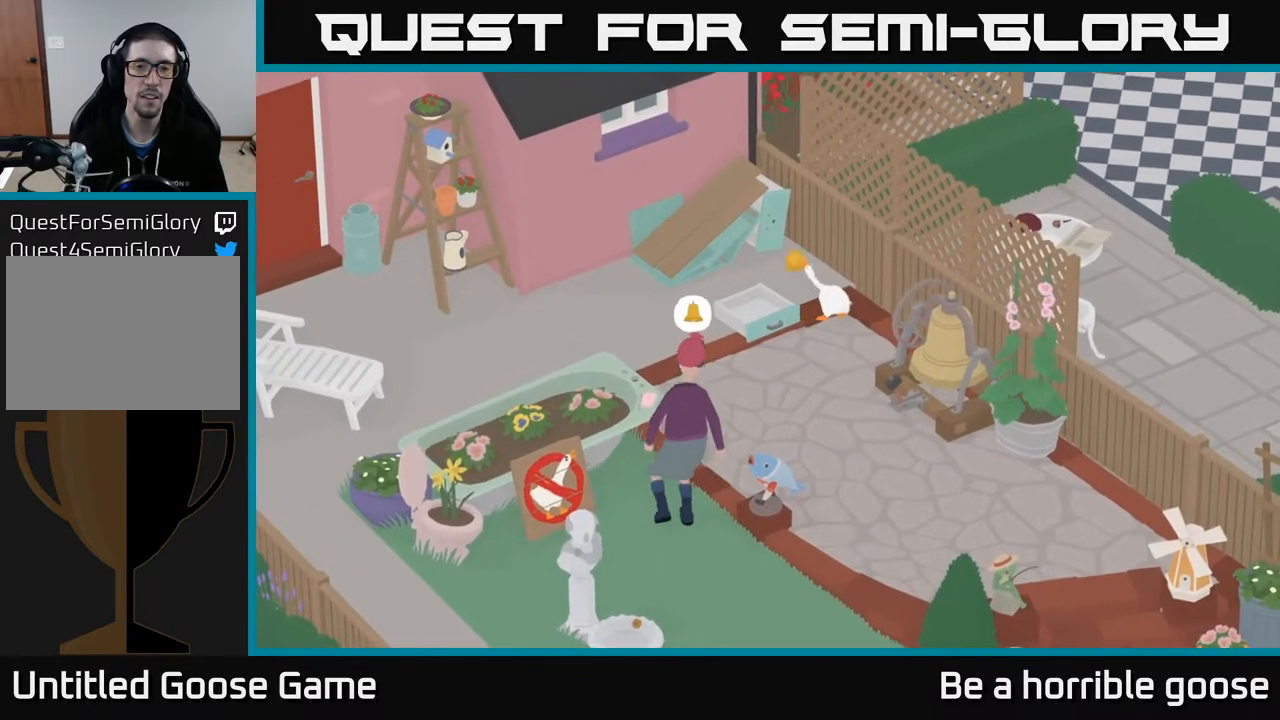
{"buttons": [], "left_stick": "up-left", "right_stick": "center", "events": [[33, "left_stick", "up-left"], [183, "L2", "up"]]}
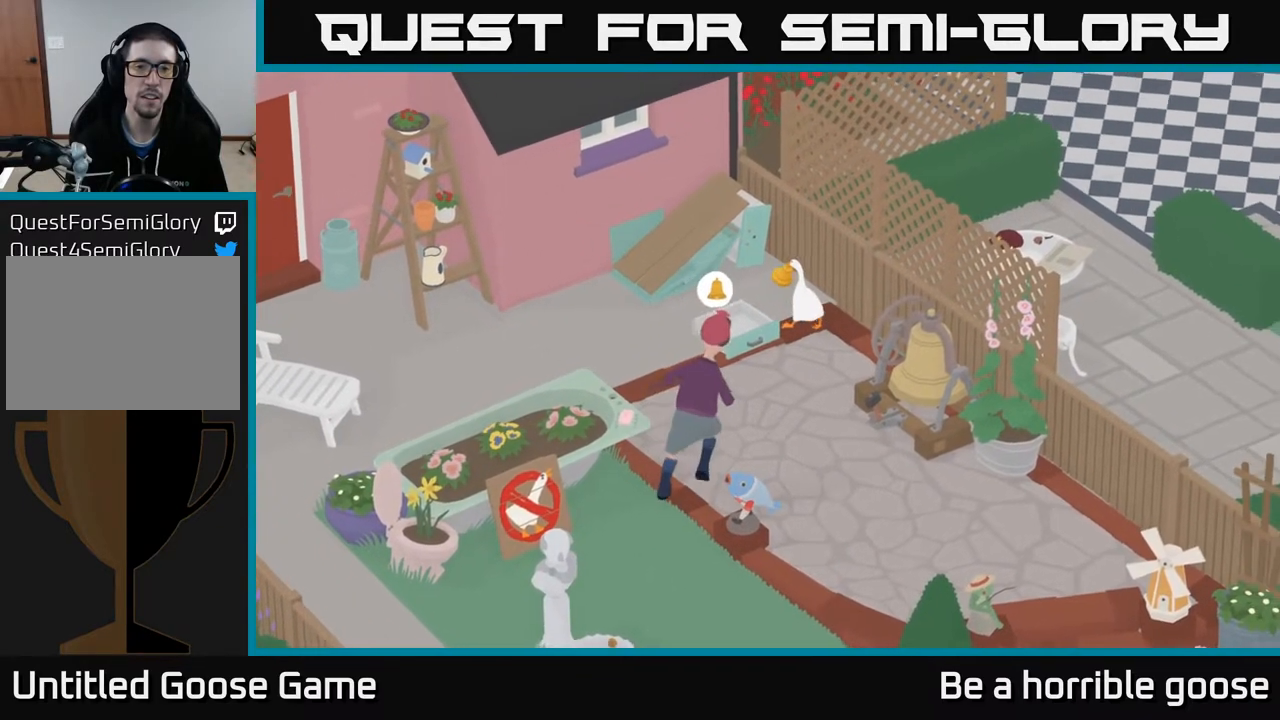
{"buttons": ["A"], "left_stick": "left", "right_stick": "center", "events": [[33, "A", "down"], [83, "left_stick", "left"]]}
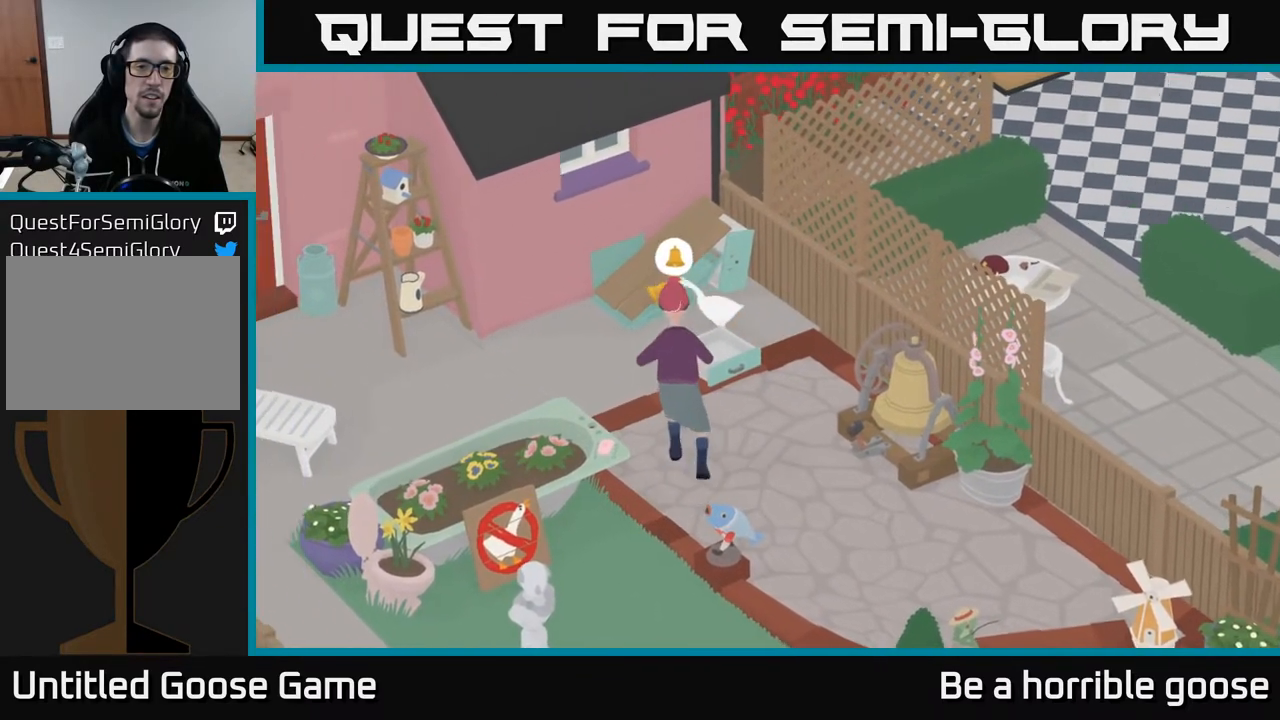
{"buttons": [], "left_stick": "up-left", "right_stick": "center", "events": [[283, "A", "up"], [283, "left_stick", "up-left"]]}
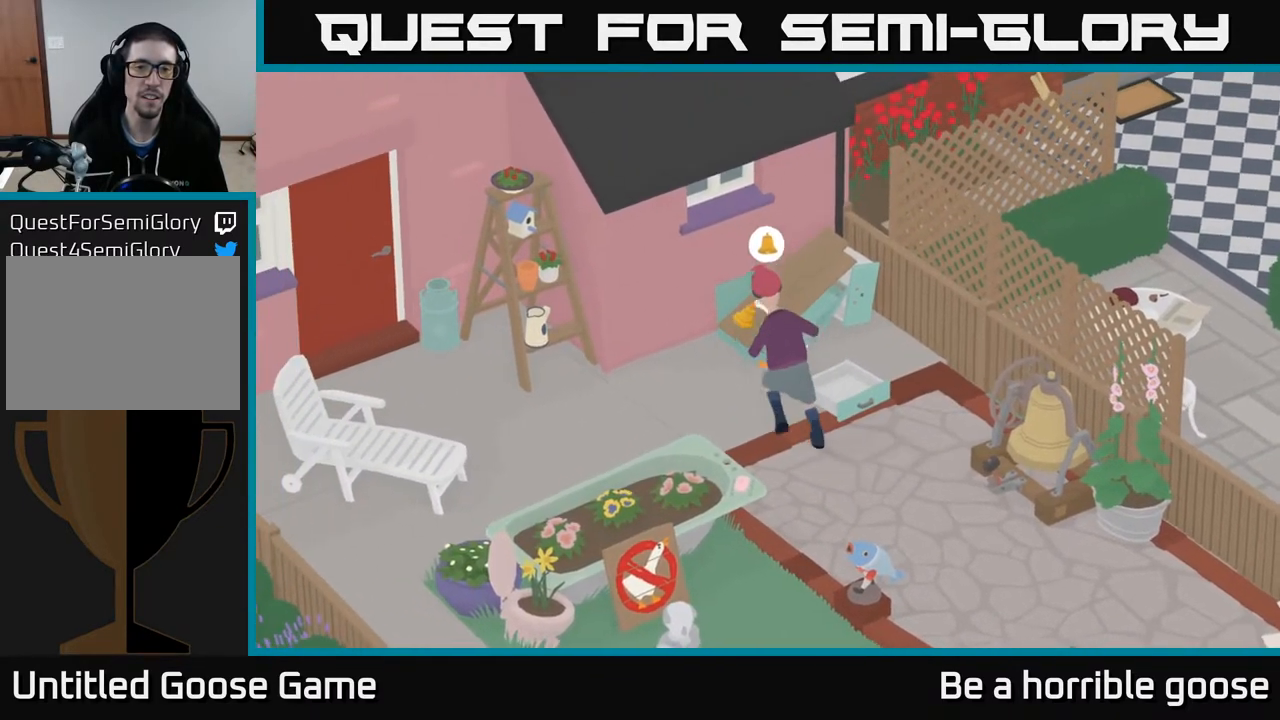
{"buttons": ["A"], "left_stick": "left", "right_stick": "center", "events": [[117, "A", "down"], [233, "left_stick", "up"], [350, "left_stick", "up-left"], [467, "left_stick", "left"]]}
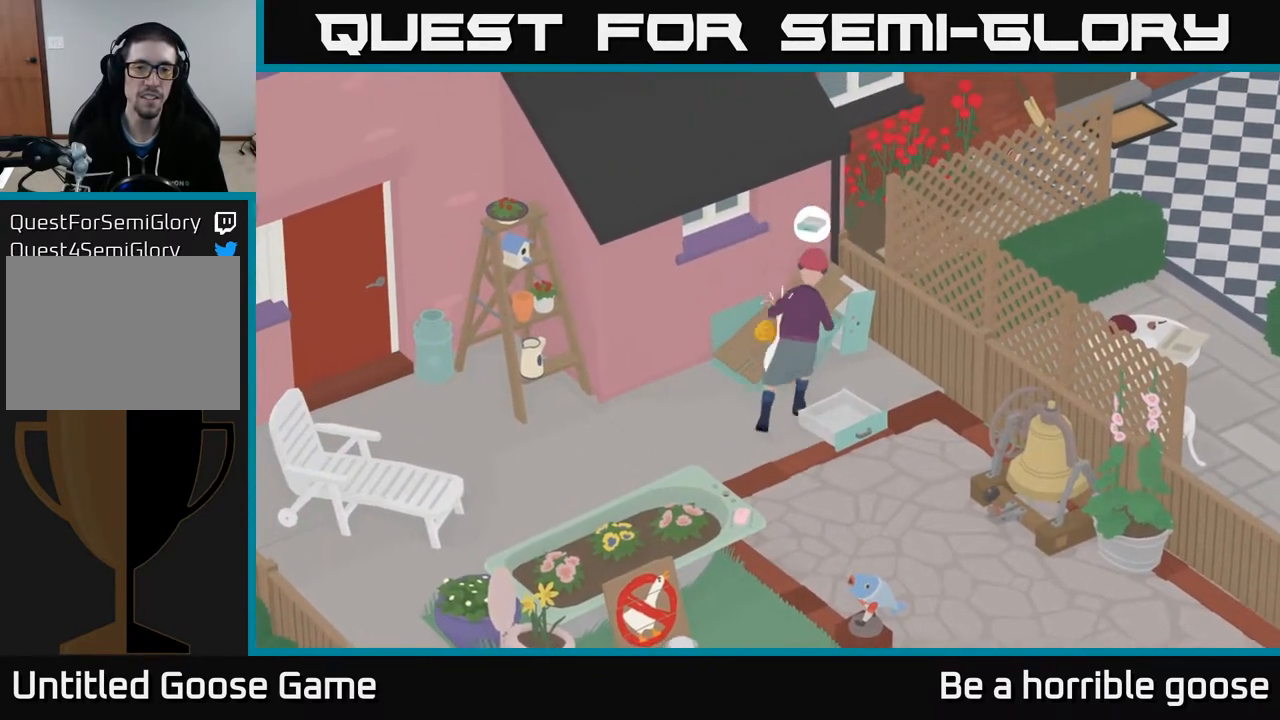
{"buttons": [], "left_stick": "up", "right_stick": "center", "events": [[317, "A", "up"], [333, "left_stick", "up-left"], [467, "left_stick", "up"]]}
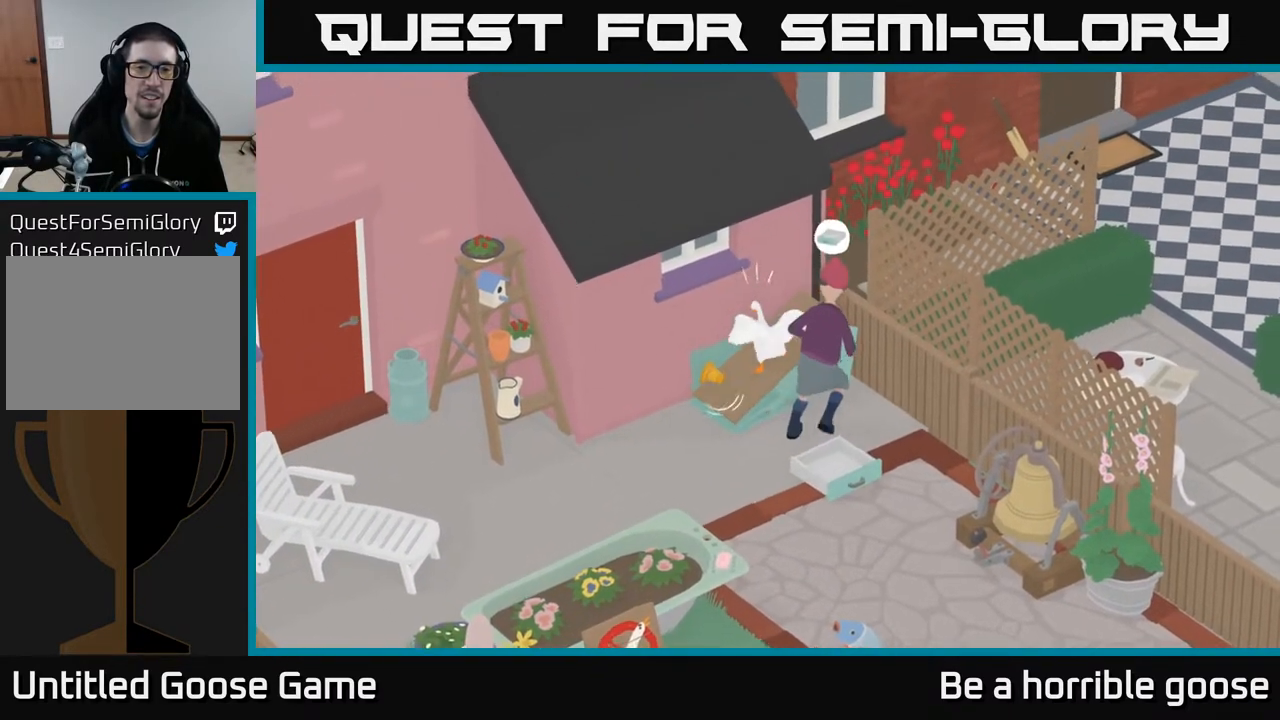
{"buttons": ["L2"], "left_stick": "down-left", "right_stick": "center", "events": [[50, "left_stick", "up-left"], [150, "left_stick", "down-left"], [467, "L2", "down"]]}
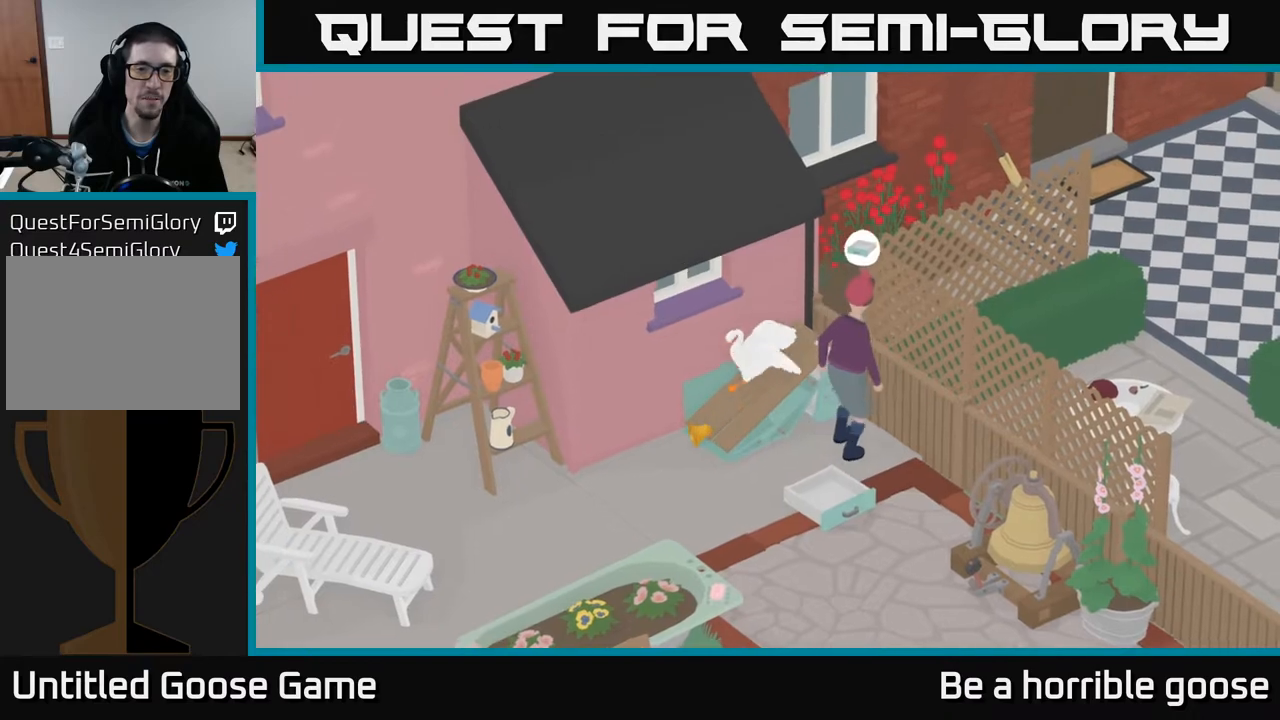
{"buttons": ["L2"], "left_stick": "up-right", "right_stick": "center", "events": [[100, "left_stick", "center"], [233, "B", "down"], [333, "B", "up"], [367, "left_stick", "right"], [483, "left_stick", "up-right"]]}
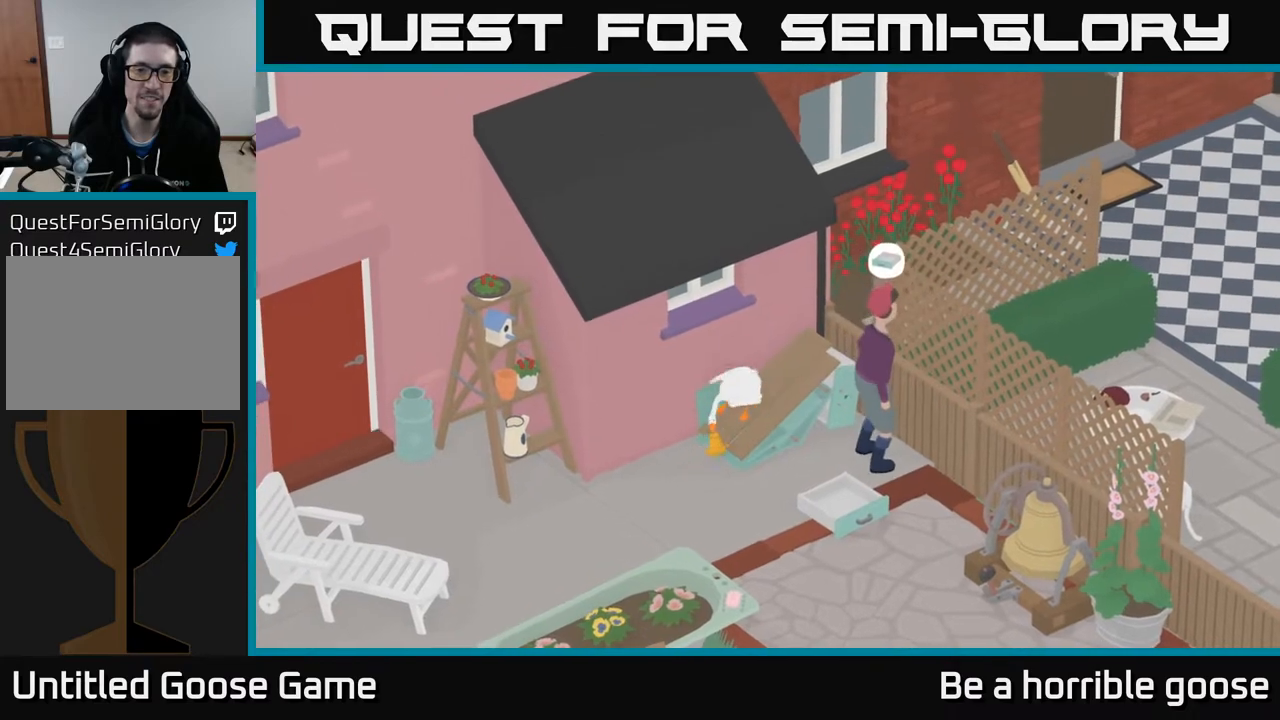
{"buttons": [], "left_stick": "up-right", "right_stick": "center", "events": [[50, "L2", "up"], [300, "left_stick", "up"], [483, "left_stick", "up-right"]]}
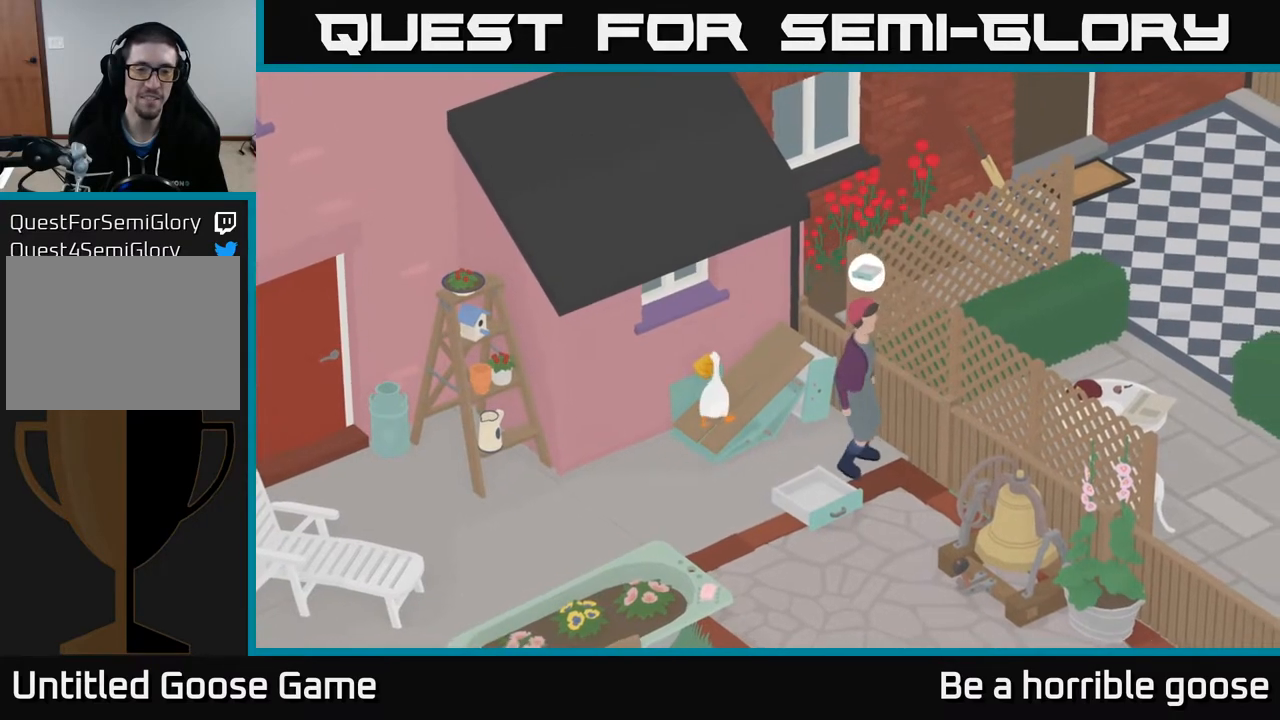
{"buttons": [], "left_stick": "up-right", "right_stick": "center", "events": []}
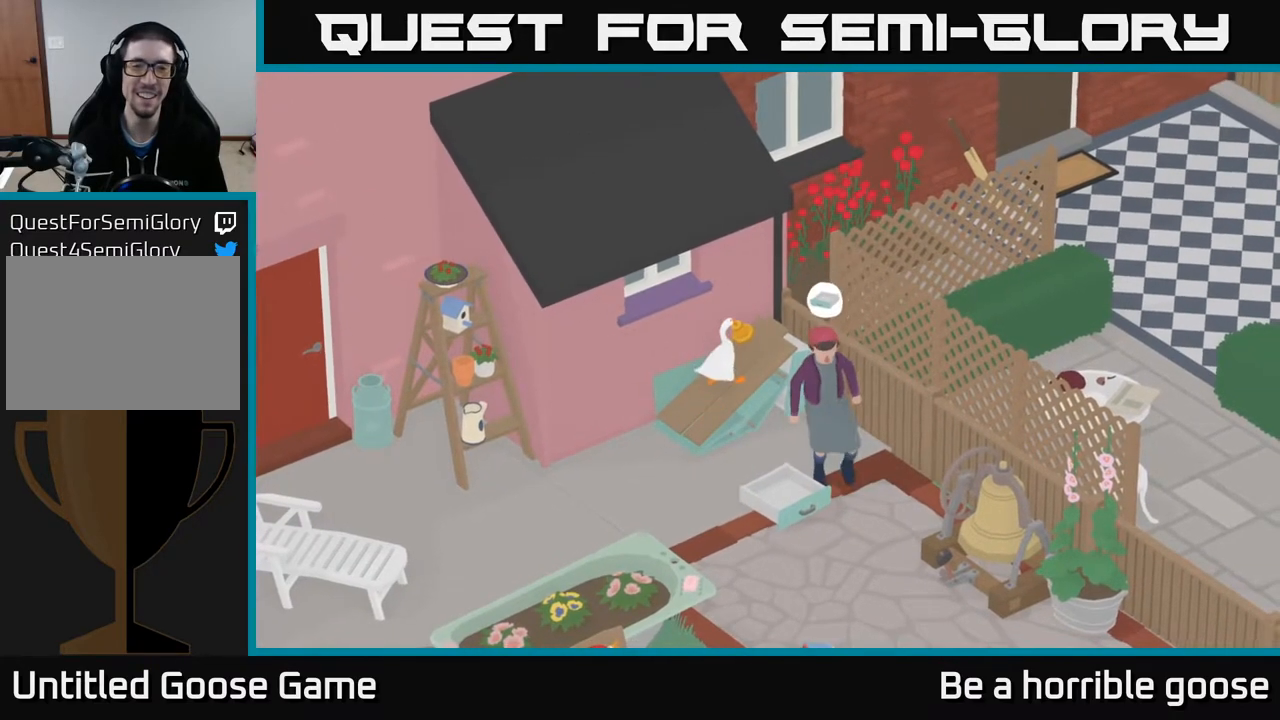
{"buttons": [], "left_stick": "up-right", "right_stick": "center", "events": []}
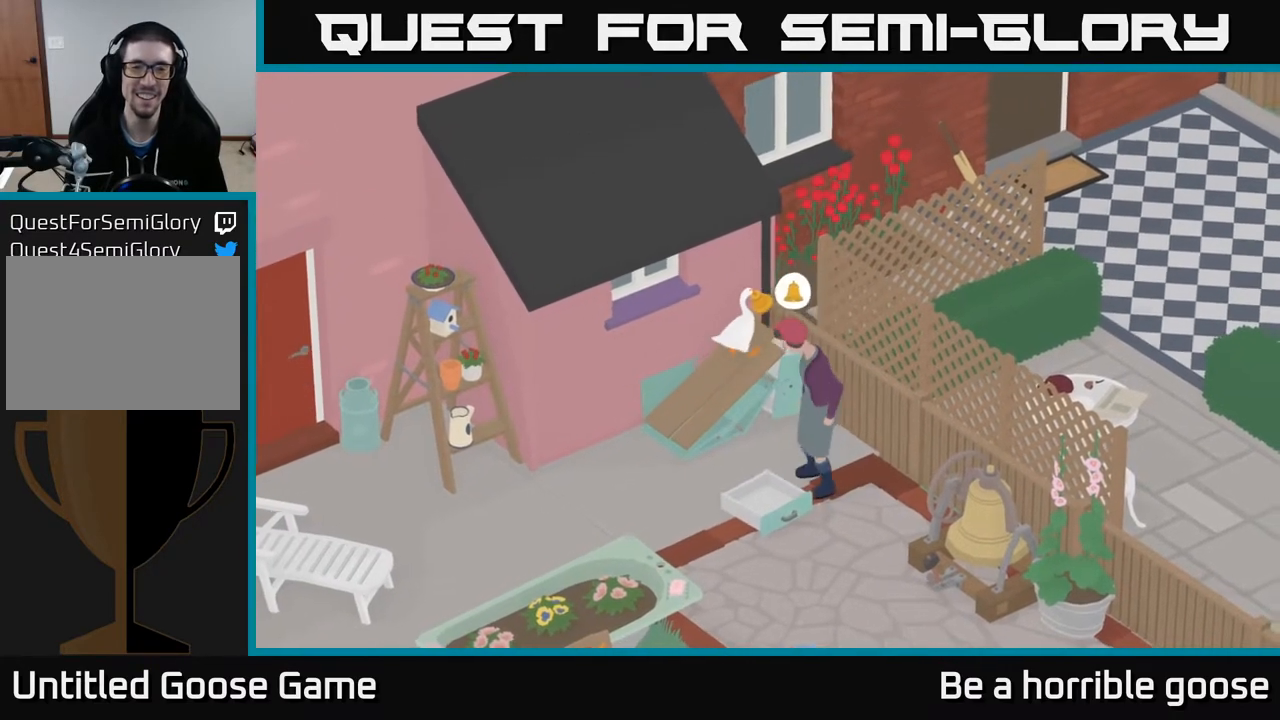
{"buttons": [], "left_stick": "up-right", "right_stick": "center", "events": []}
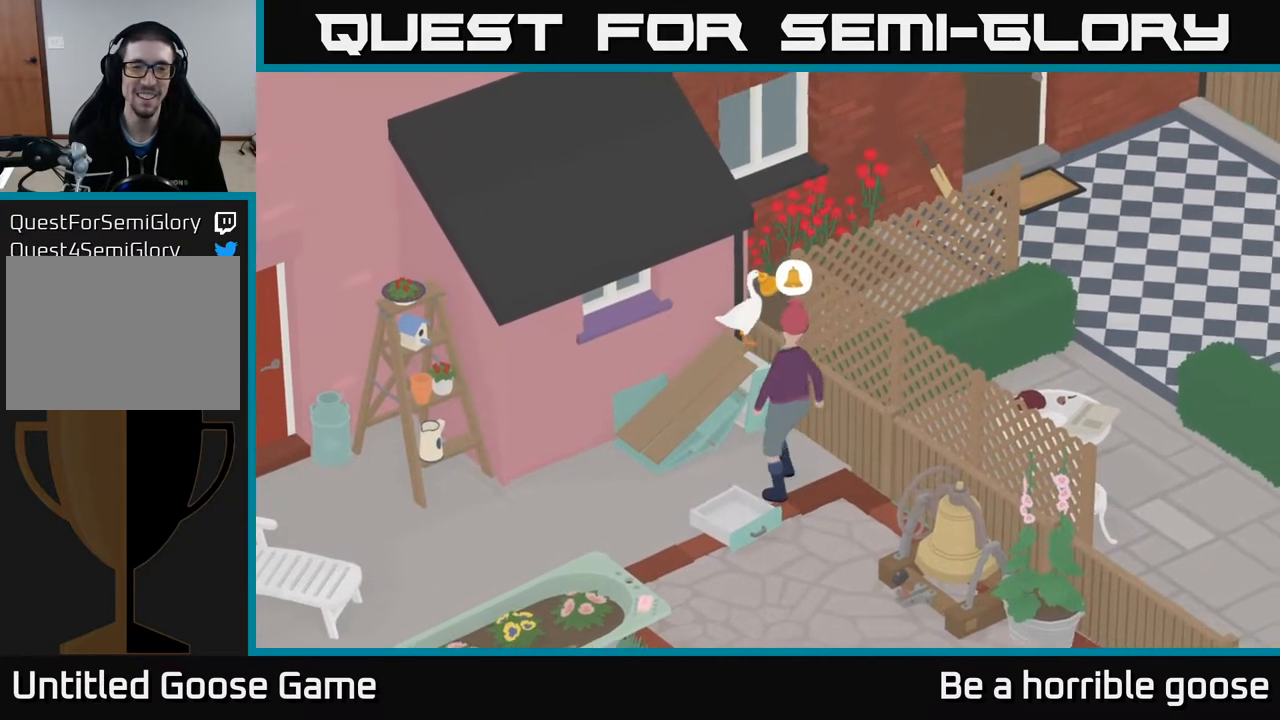
{"buttons": [], "left_stick": "up-right", "right_stick": "center", "events": []}
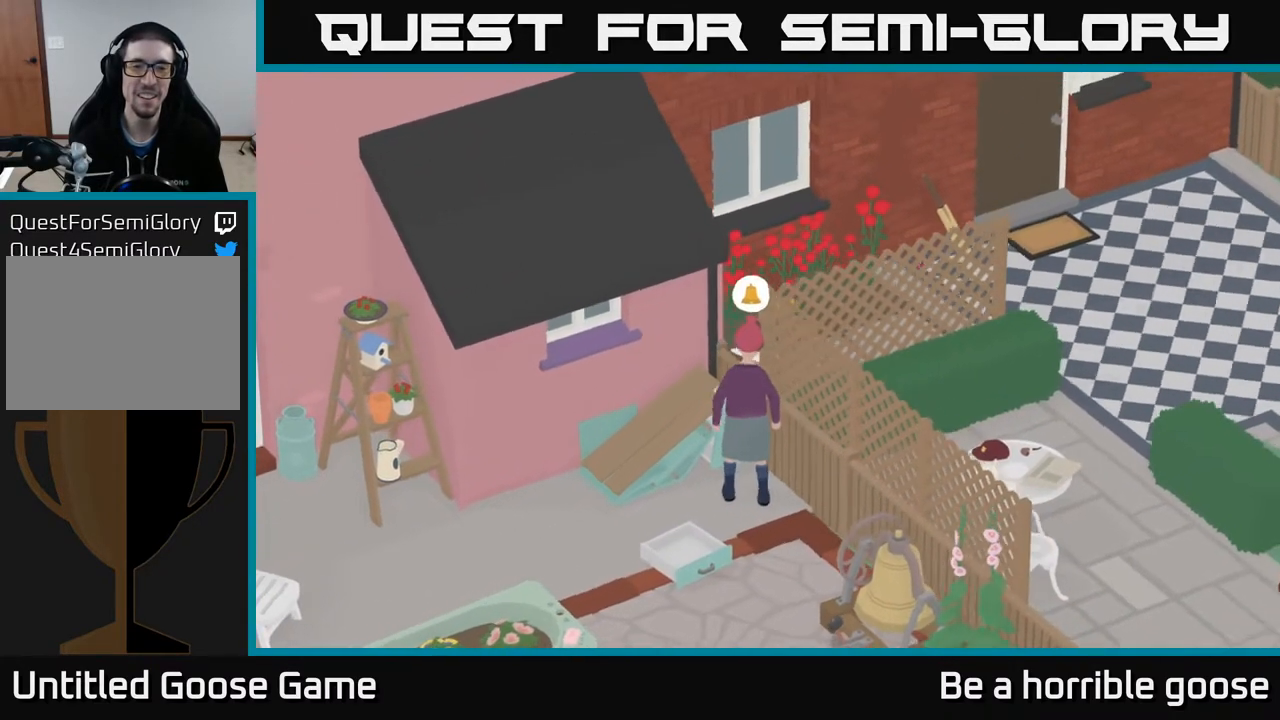
{"buttons": [], "left_stick": "right", "right_stick": "center", "events": [[150, "left_stick", "right"]]}